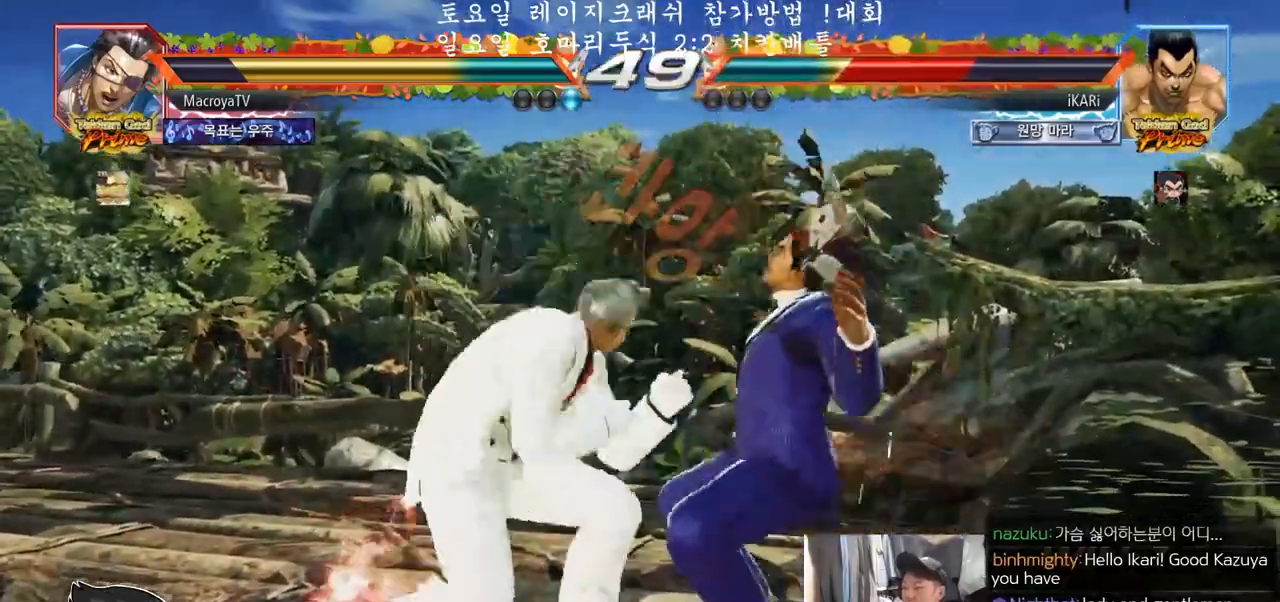
Gameplay with a controller (arcade stick); each line is a JSON object with the inputs held at the frame after it. "events" lists button and stick changes between this image and that frame as [ms after this image, input, new state], when the widget could be followed in between. Not read: L3 R3.
{"buttons": [], "left_stick": "center", "events": []}
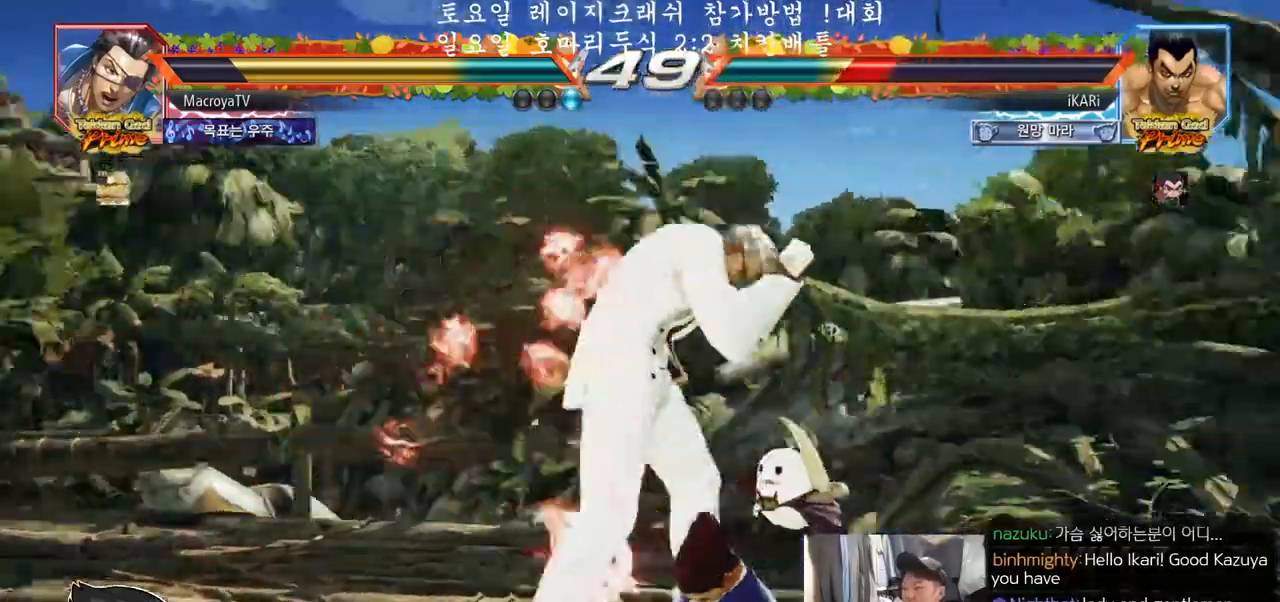
{"buttons": [], "left_stick": "center", "events": [[250, "CROSS", "down"], [283, "CROSS", "up"], [333, "CROSS", "down"], [400, "CROSS", "up"]]}
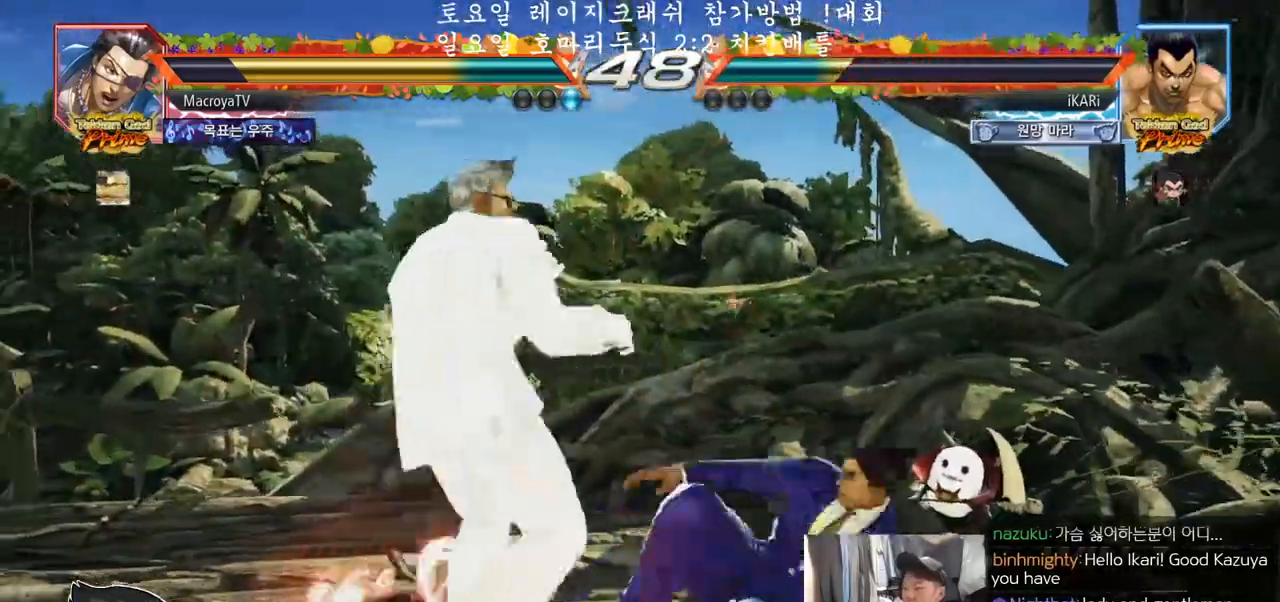
{"buttons": [], "left_stick": "center", "events": []}
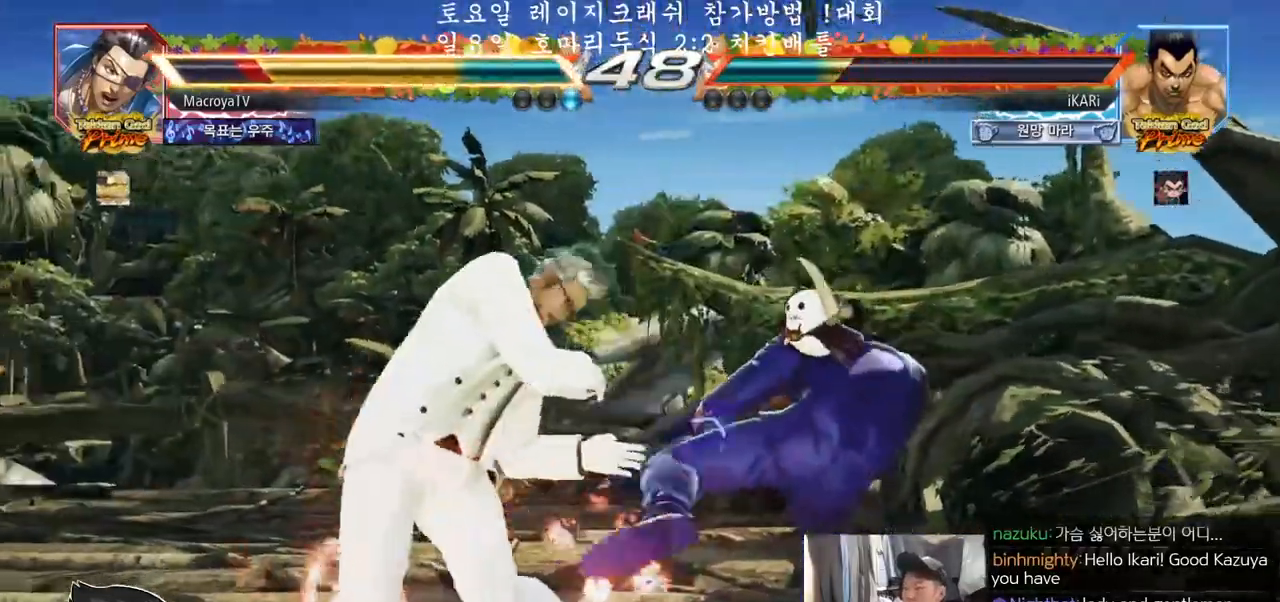
{"buttons": ["SQUARE"], "left_stick": "down-left", "events": [[317, "left_stick", "left"], [383, "CIRCLE", "down"], [383, "left_stick", "down-left"], [450, "CIRCLE", "up"], [483, "SQUARE", "down"]]}
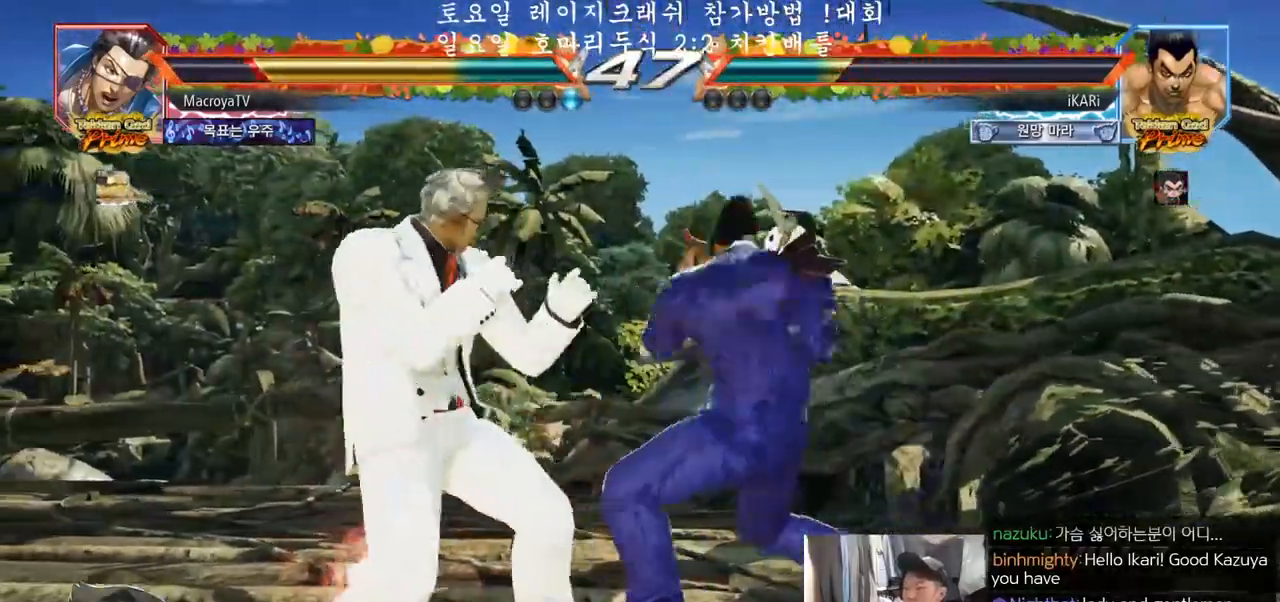
{"buttons": [], "left_stick": "center", "events": [[17, "SQUARE", "up"], [100, "SQUARE", "down"], [150, "SQUARE", "up"], [217, "SQUARE", "down"], [300, "SQUARE", "up"], [333, "TRIANGLE", "down"], [417, "TRIANGLE", "up"], [417, "left_stick", "center"], [467, "TRIANGLE", "down"], [483, "TRIANGLE", "up"]]}
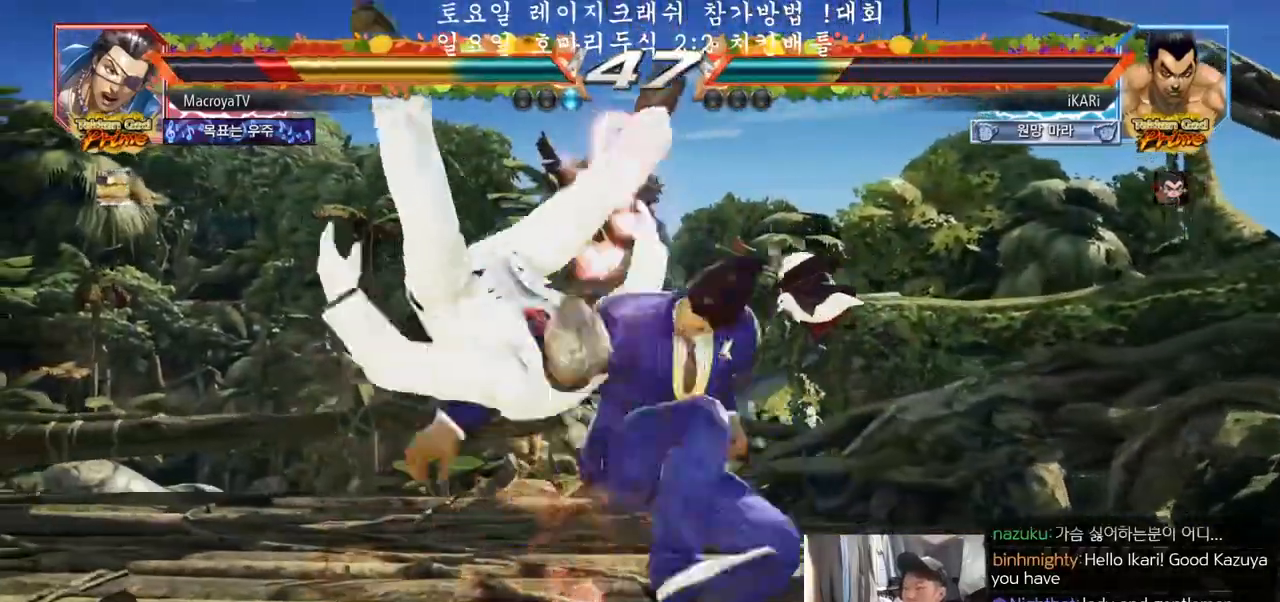
{"buttons": [], "left_stick": "left", "events": [[50, "TRIANGLE", "down"], [83, "TRIANGLE", "up"], [150, "TRIANGLE", "down"], [233, "TRIANGLE", "up"], [483, "left_stick", "left"]]}
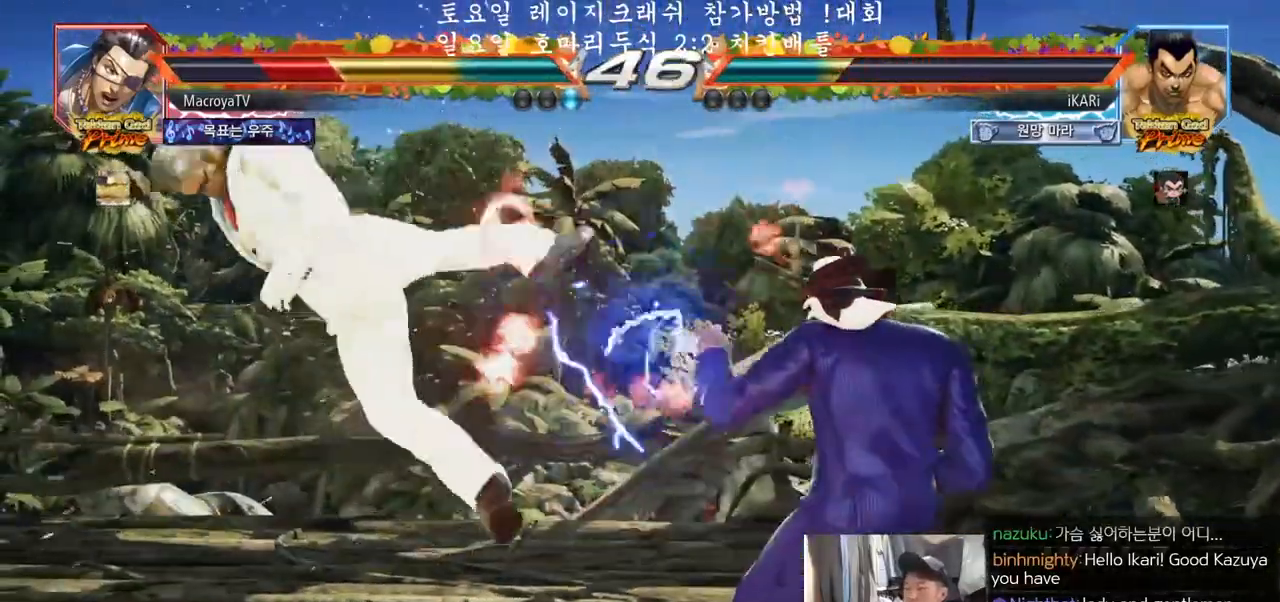
{"buttons": [], "left_stick": "left", "events": [[17, "left_stick", "center"], [133, "left_stick", "left"], [233, "left_stick", "down"], [317, "left_stick", "center"], [467, "left_stick", "left"]]}
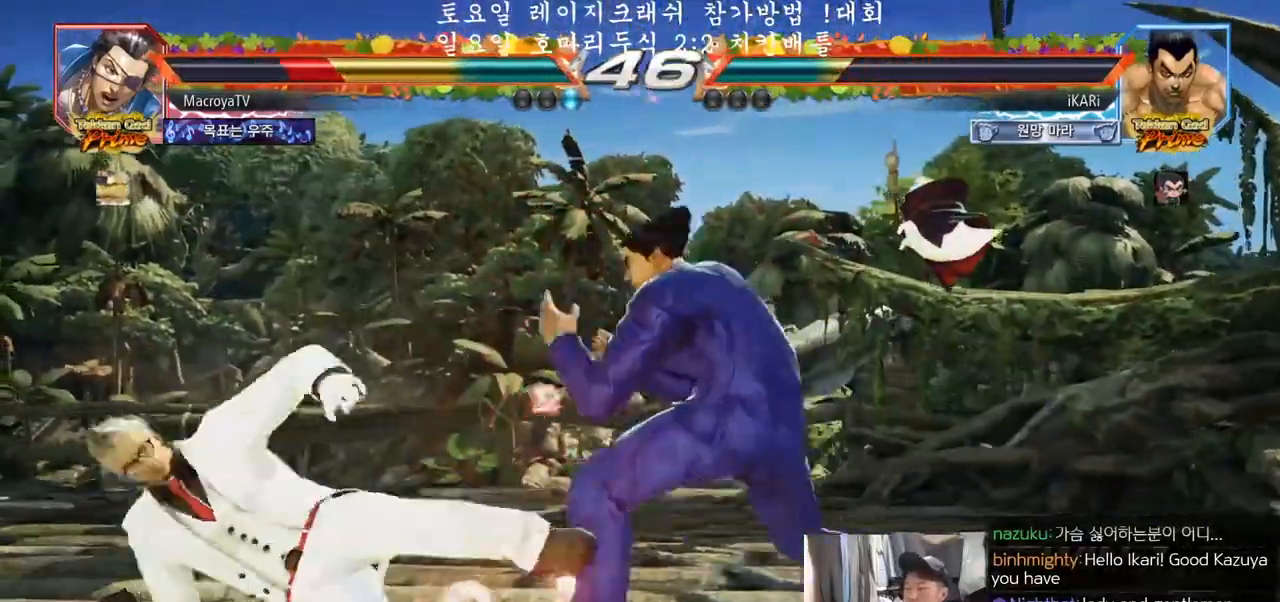
{"buttons": [], "left_stick": "center", "events": [[17, "left_stick", "center"], [67, "left_stick", "left"], [167, "left_stick", "center"], [300, "left_stick", "left"], [400, "CROSS", "down"], [450, "CROSS", "up"], [450, "TRIANGLE", "down"], [500, "TRIANGLE", "up"], [500, "left_stick", "center"]]}
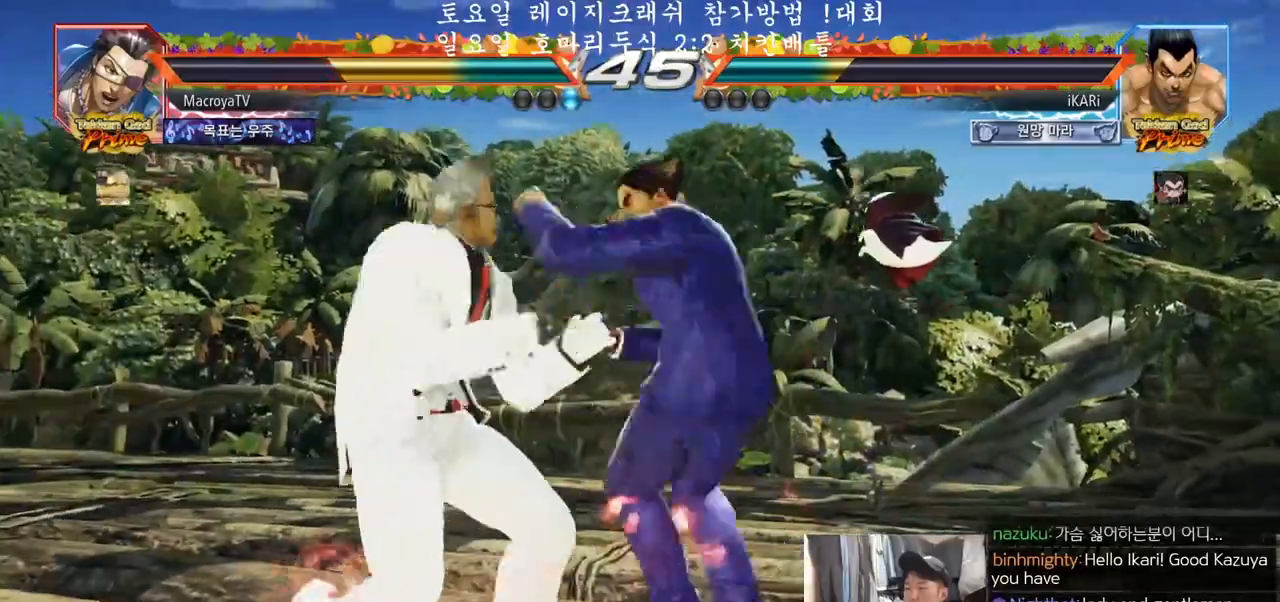
{"buttons": [], "left_stick": "center", "events": [[383, "SQUARE", "down"], [433, "SQUARE", "up"]]}
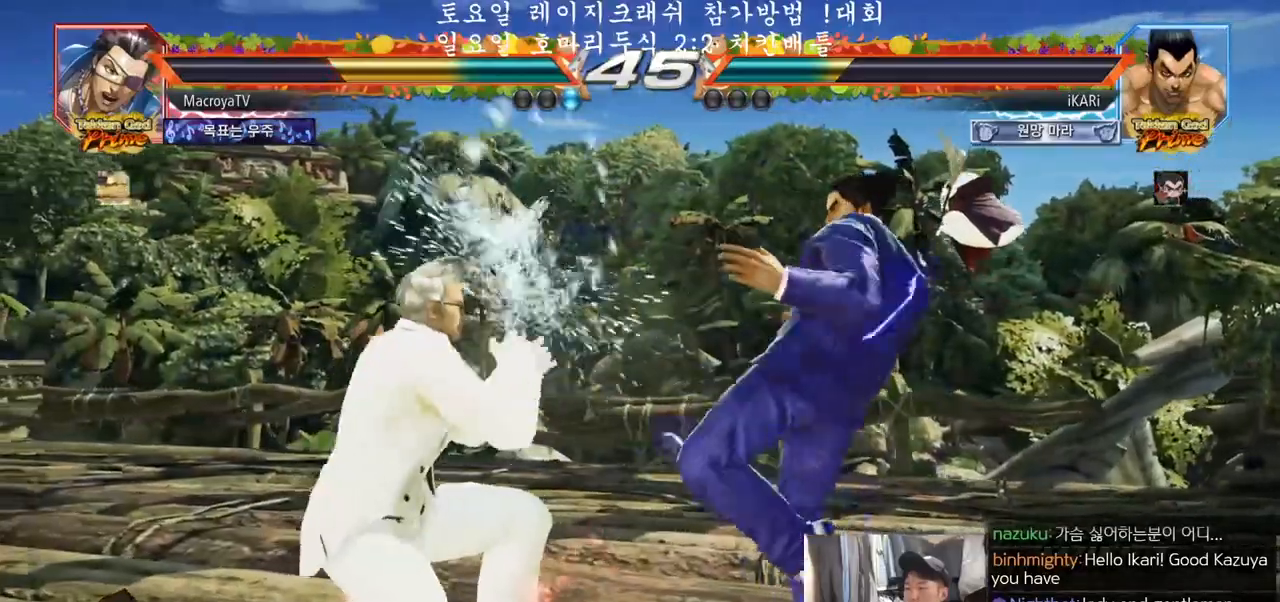
{"buttons": [], "left_stick": "right", "events": [[183, "left_stick", "right"], [233, "left_stick", "center"], [300, "left_stick", "right"]]}
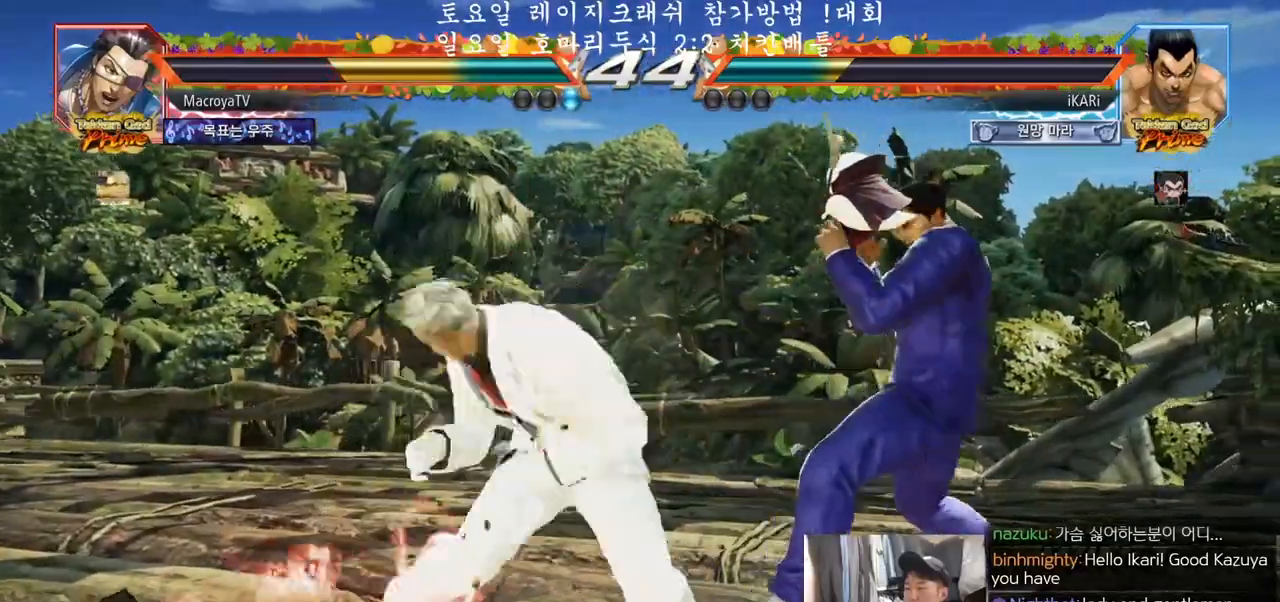
{"buttons": [], "left_stick": "left", "events": [[300, "left_stick", "center"], [500, "left_stick", "left"]]}
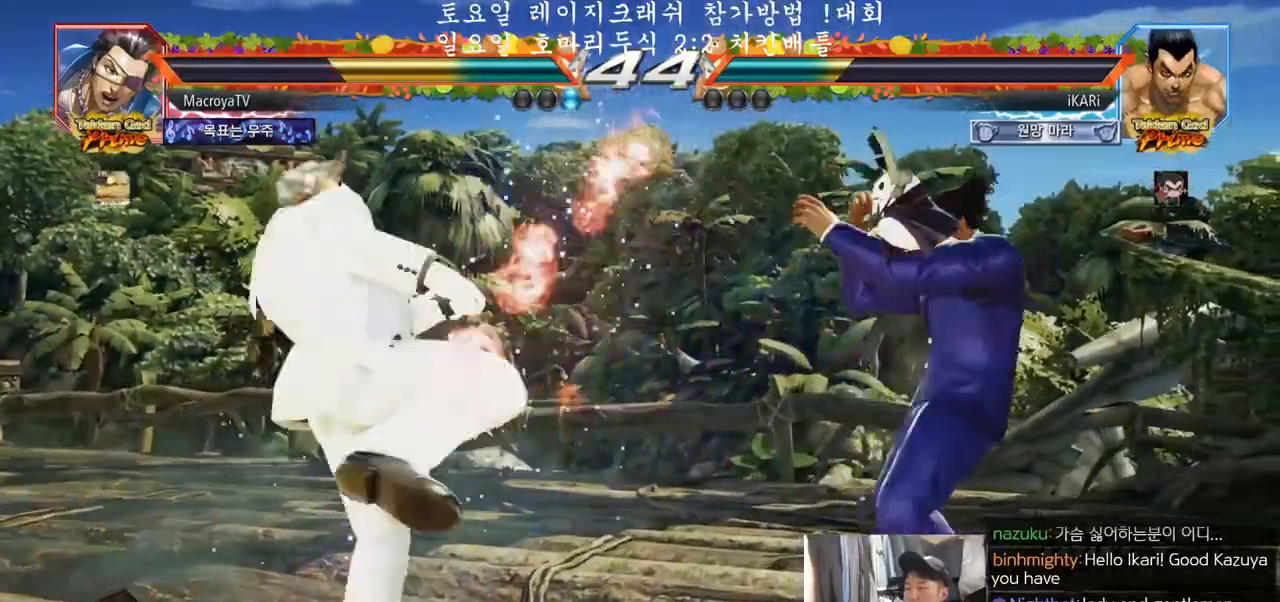
{"buttons": [], "left_stick": "right", "events": [[67, "left_stick", "center"], [133, "left_stick", "right"], [183, "left_stick", "center"], [233, "left_stick", "right"]]}
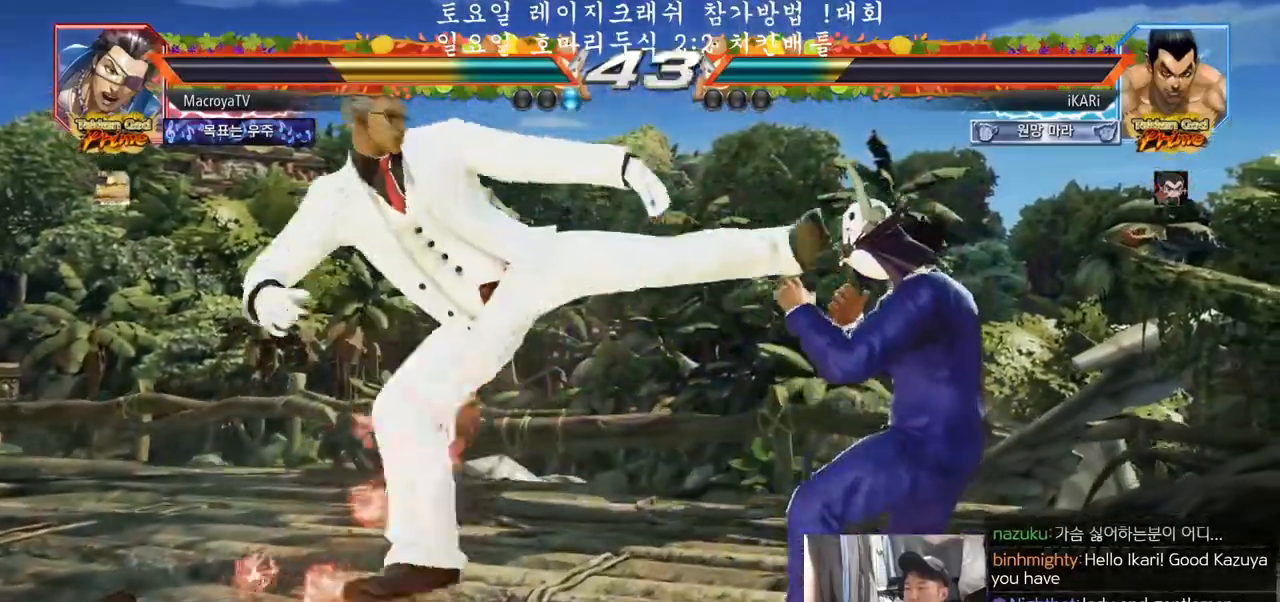
{"buttons": [], "left_stick": "down", "events": [[217, "left_stick", "down"]]}
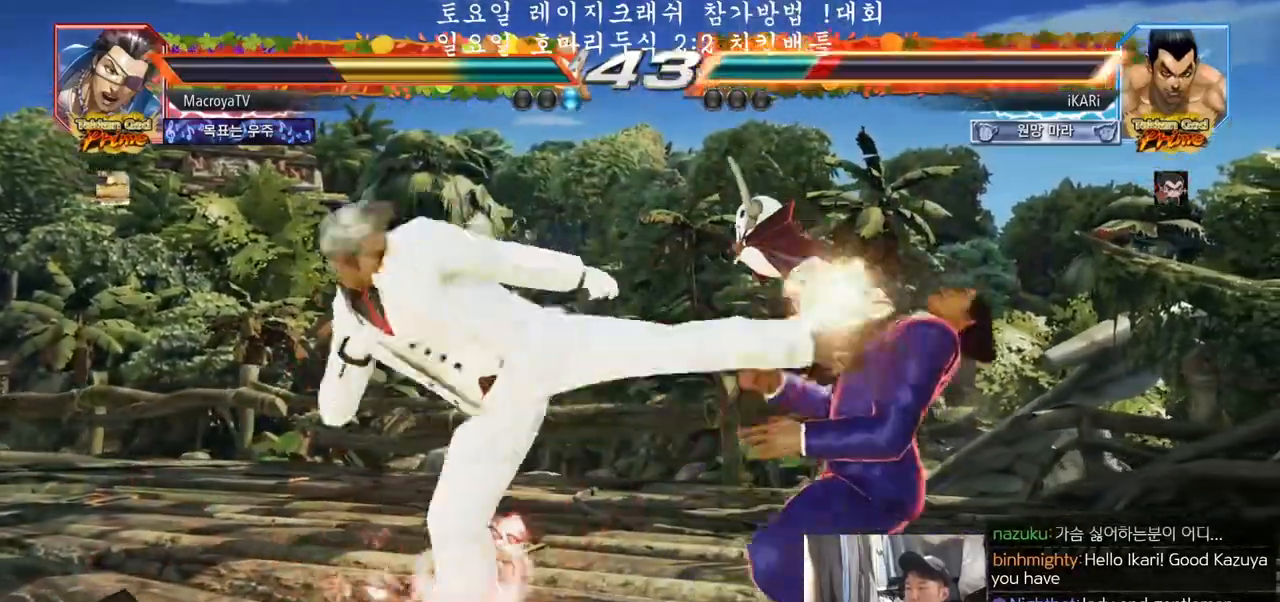
{"buttons": [], "left_stick": "right", "events": [[283, "left_stick", "right"]]}
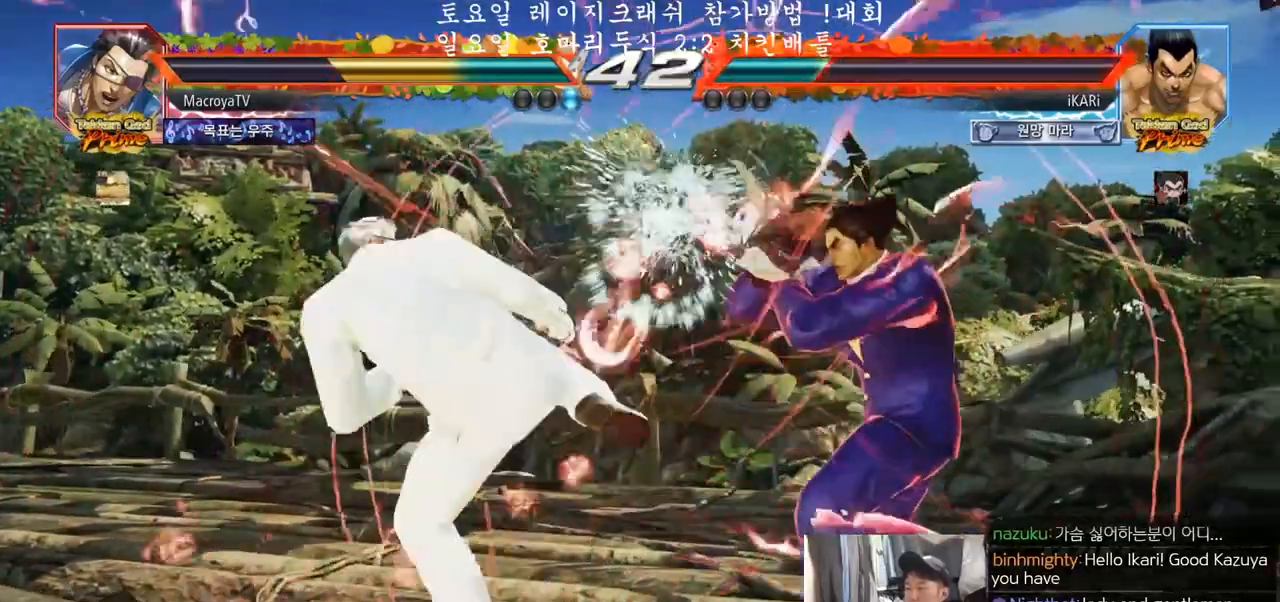
{"buttons": [], "left_stick": "down", "events": [[167, "left_stick", "down"]]}
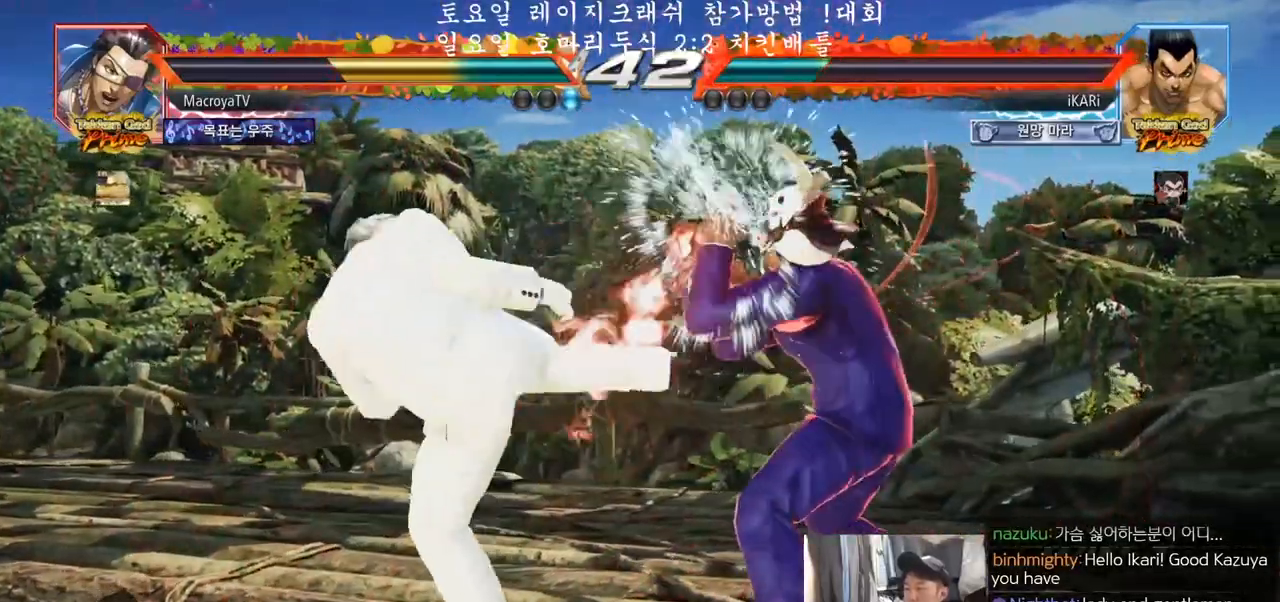
{"buttons": [], "left_stick": "right", "events": [[483, "left_stick", "right"]]}
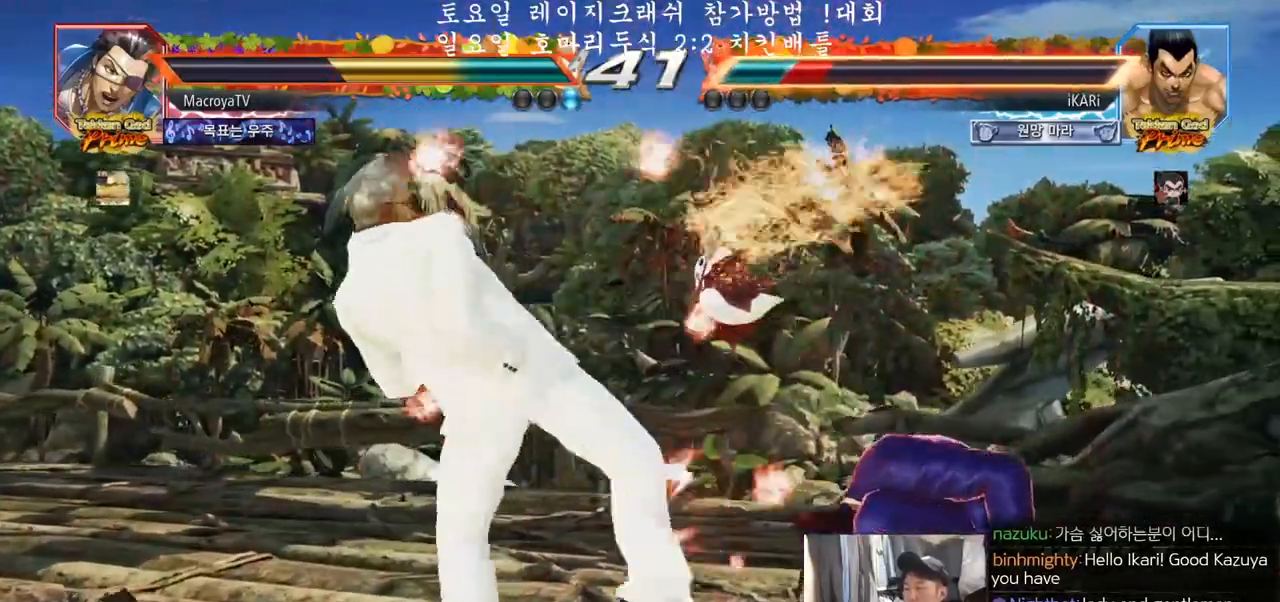
{"buttons": ["R1"], "left_stick": "center", "events": [[83, "left_stick", "center"], [283, "R1", "down"], [317, "R1", "up"], [383, "R1", "down"], [417, "R1", "up"], [467, "R1", "down"]]}
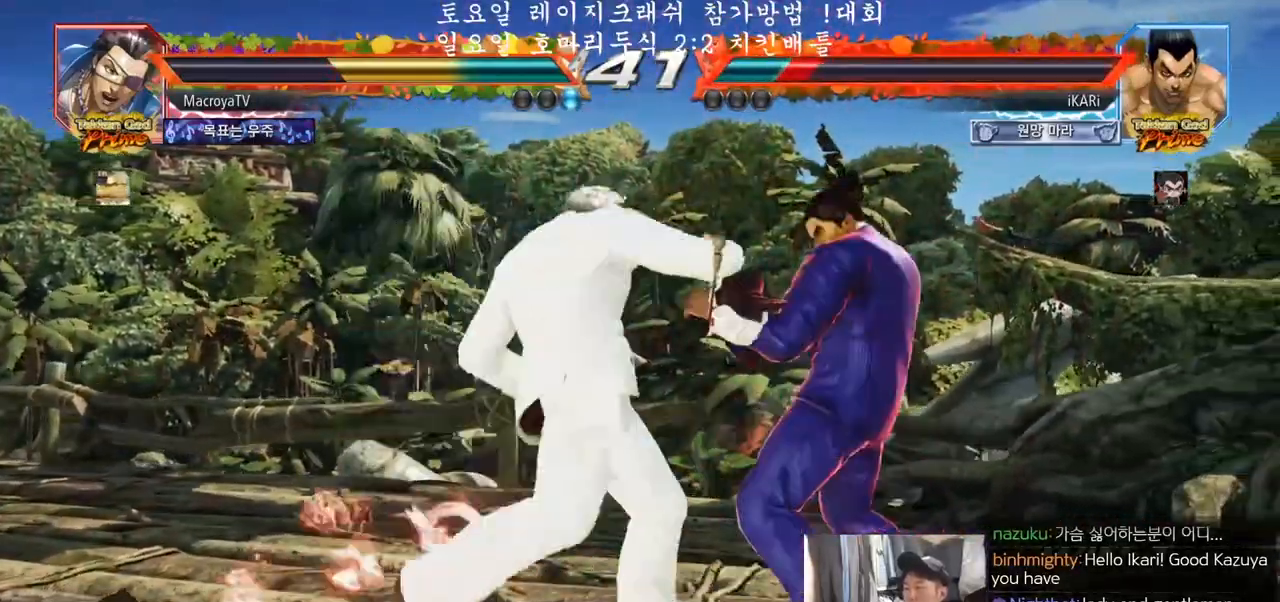
{"buttons": [], "left_stick": "center", "events": [[17, "R1", "up"]]}
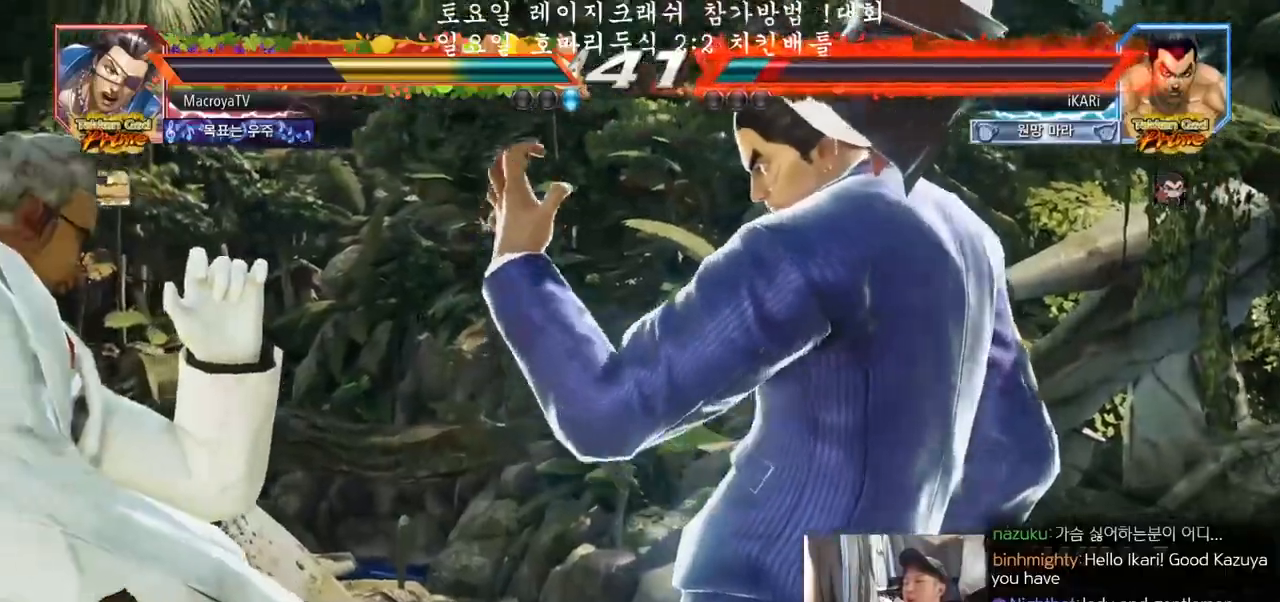
{"buttons": [], "left_stick": "center", "events": []}
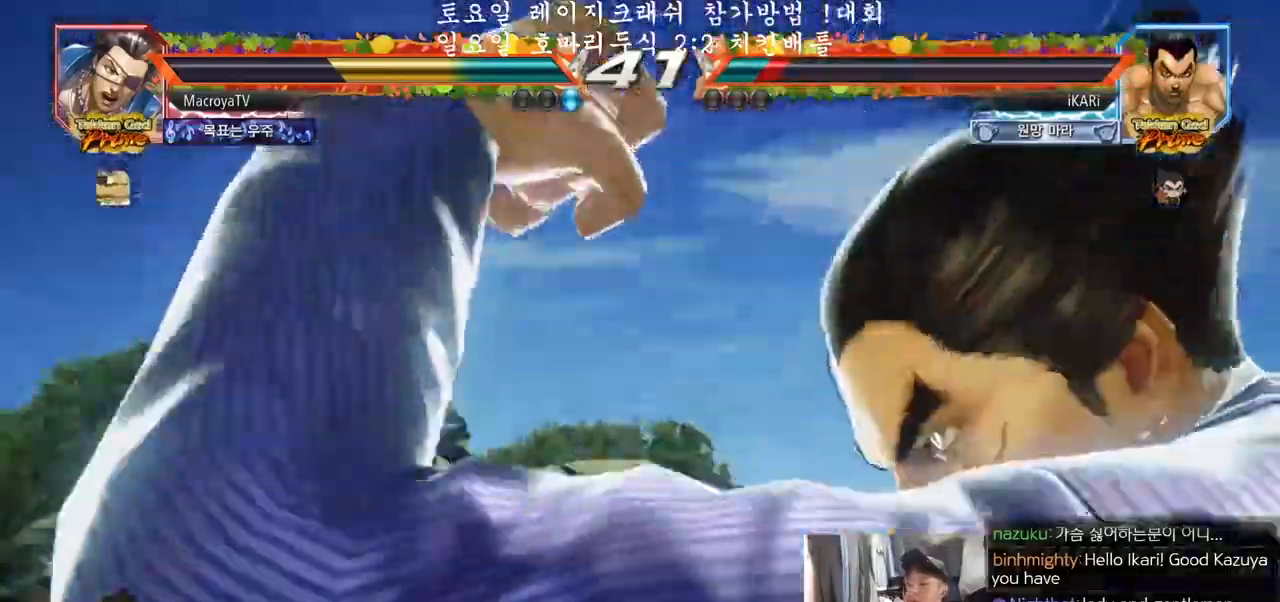
{"buttons": [], "left_stick": "center", "events": []}